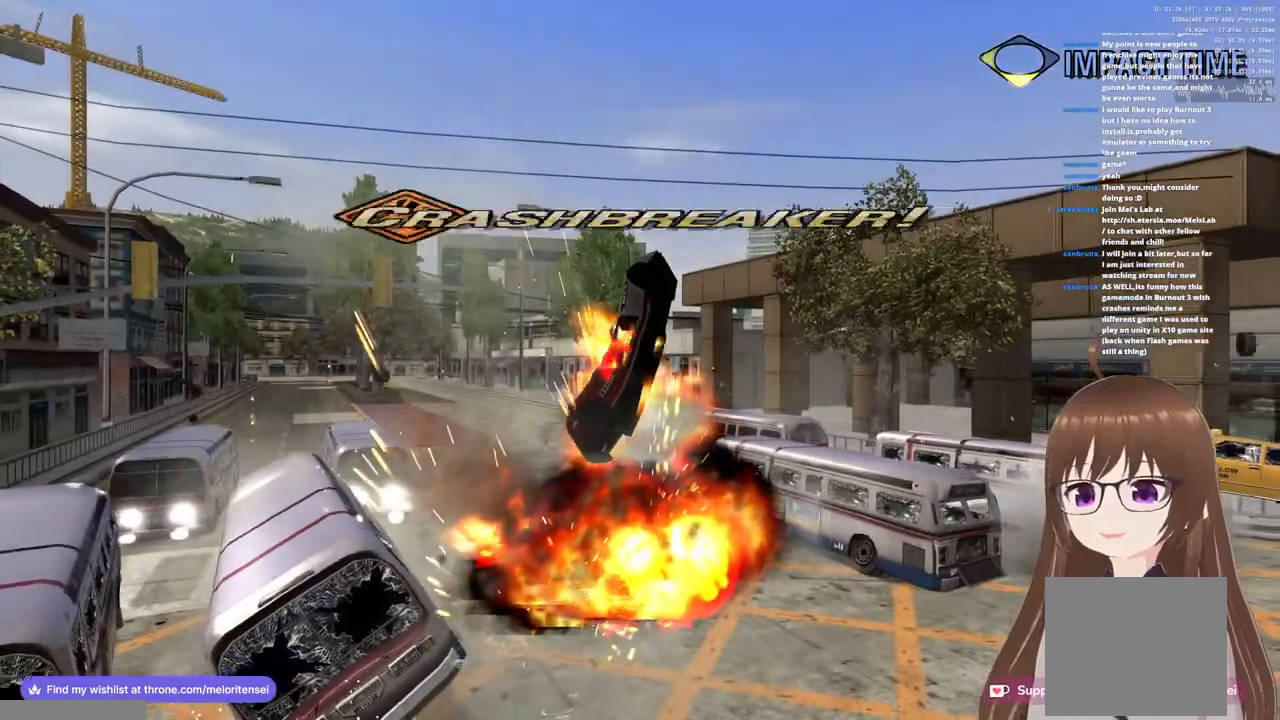
Gameplay with a controller (PlayStation layout); each line is a JSON object with the inputs held at the frame after it. "events" lists button and stick changes between this image and that frame as [ms after this image, input, new state], when the widget could be followed in between.
{"buttons": ["R1"], "left_stick": "down-left", "right_stick": "center", "events": []}
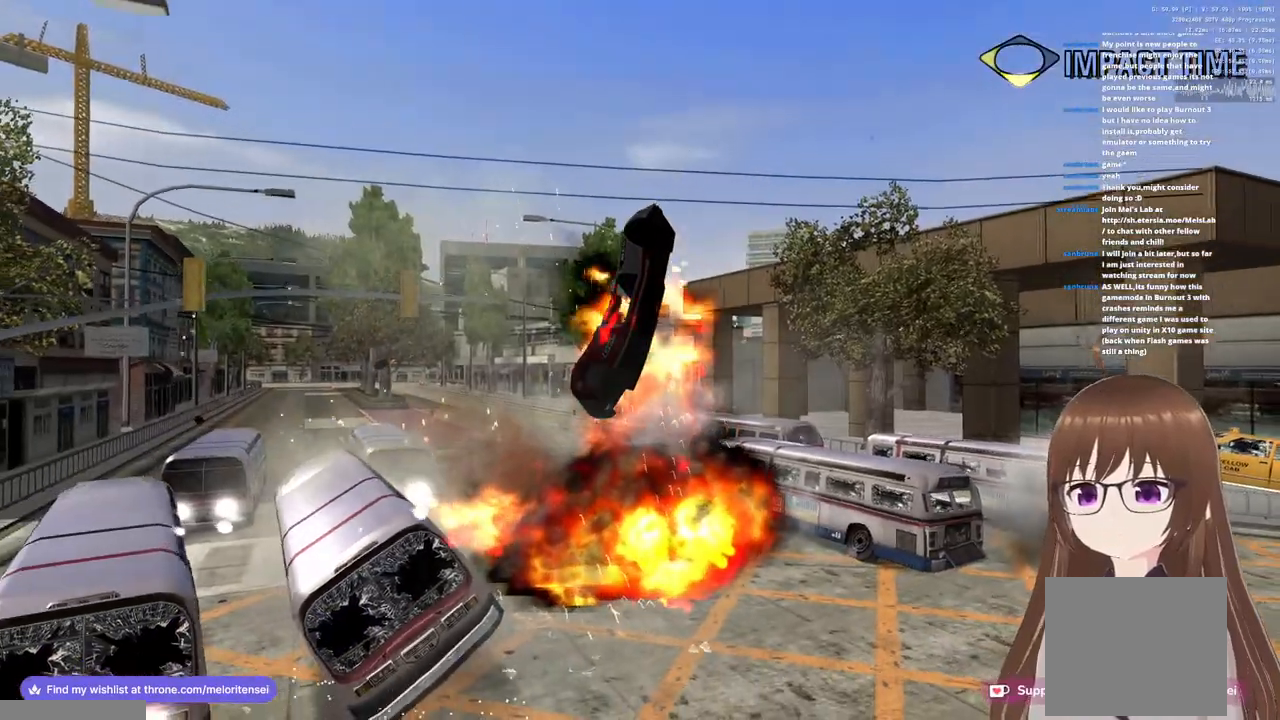
{"buttons": ["R1"], "left_stick": "center", "right_stick": "center", "events": [[100, "left_stick", "center"]]}
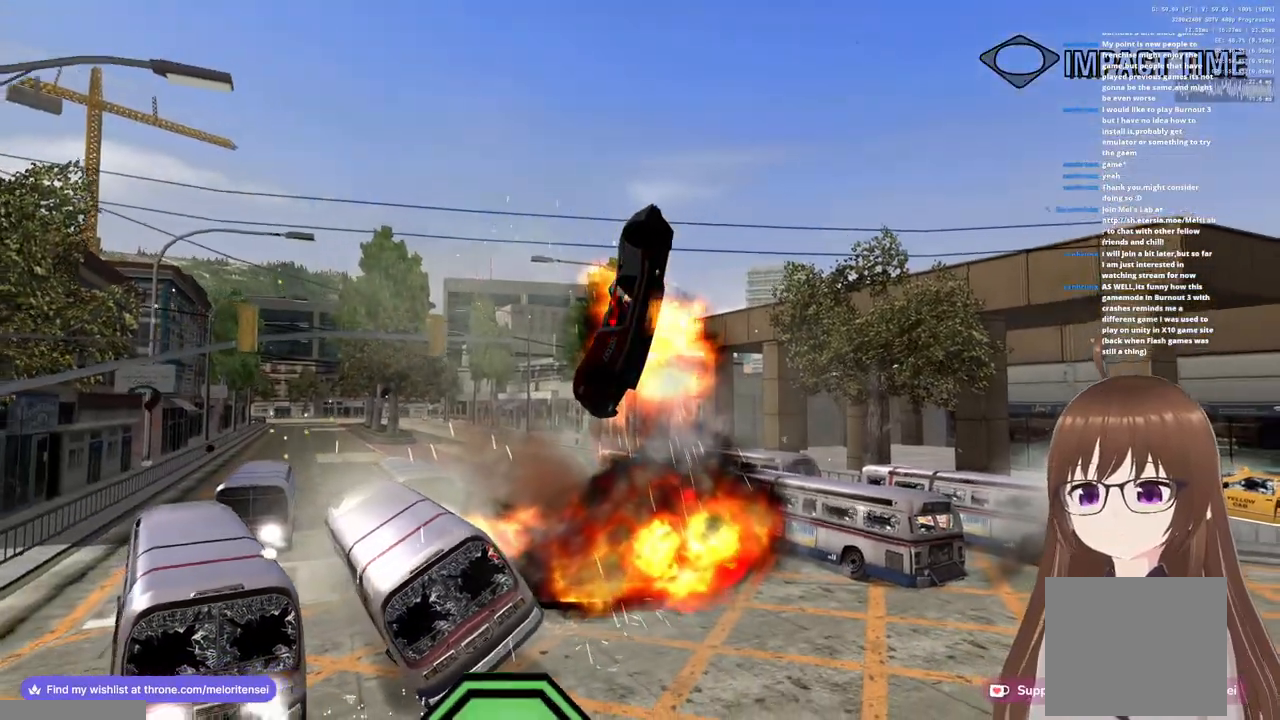
{"buttons": ["R1"], "left_stick": "right", "right_stick": "center", "events": [[450, "left_stick", "right"]]}
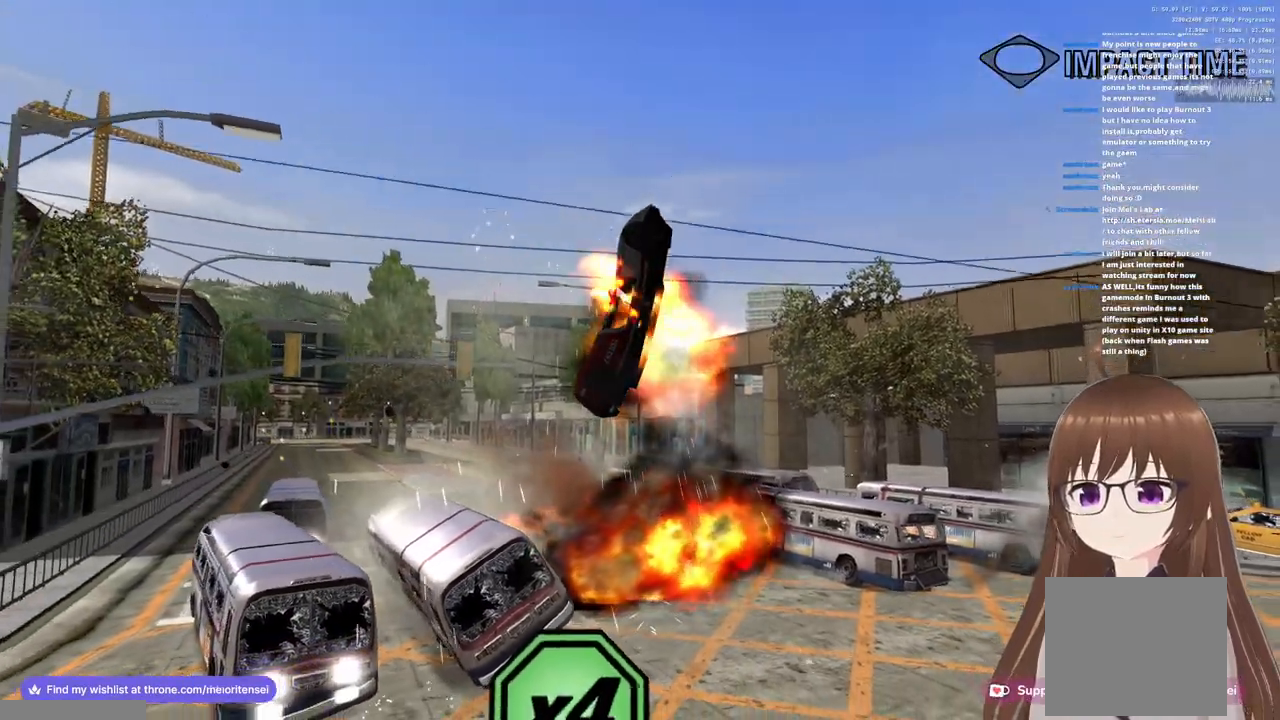
{"buttons": ["R1"], "left_stick": "center", "right_stick": "center", "events": [[17, "left_stick", "down-right"], [167, "left_stick", "down"], [283, "left_stick", "center"]]}
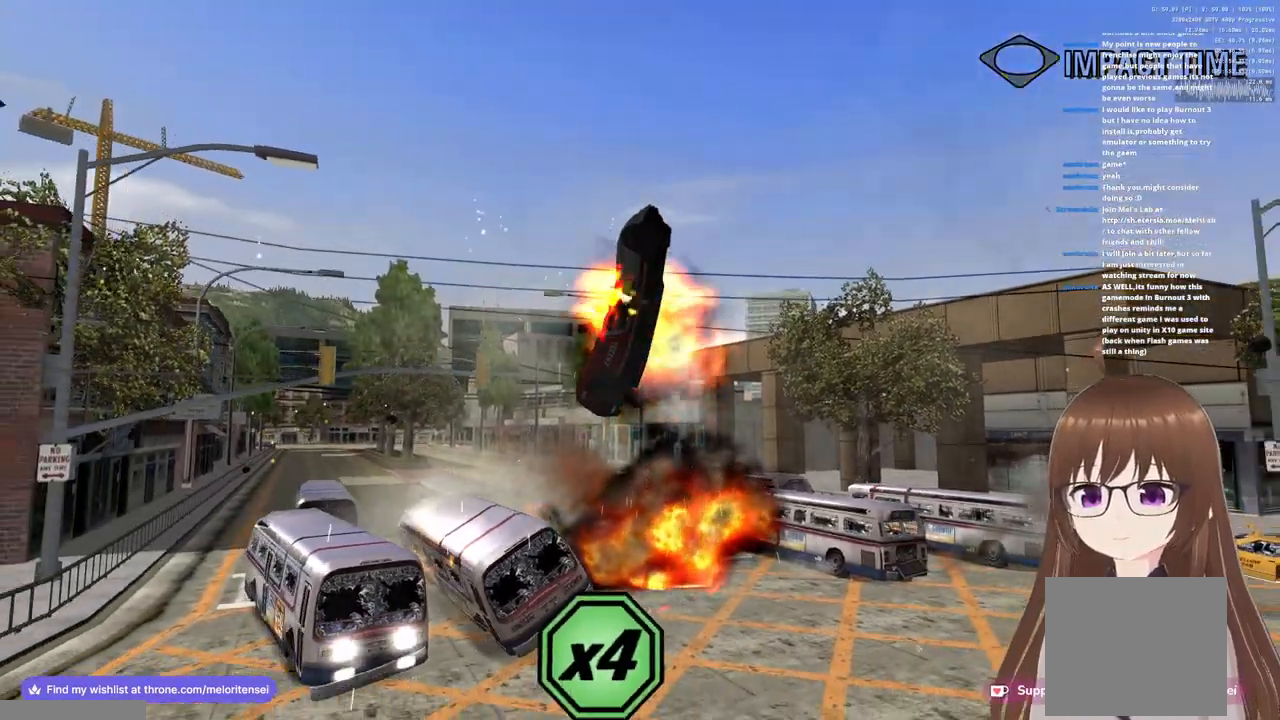
{"buttons": ["R1"], "left_stick": "center", "right_stick": "center", "events": []}
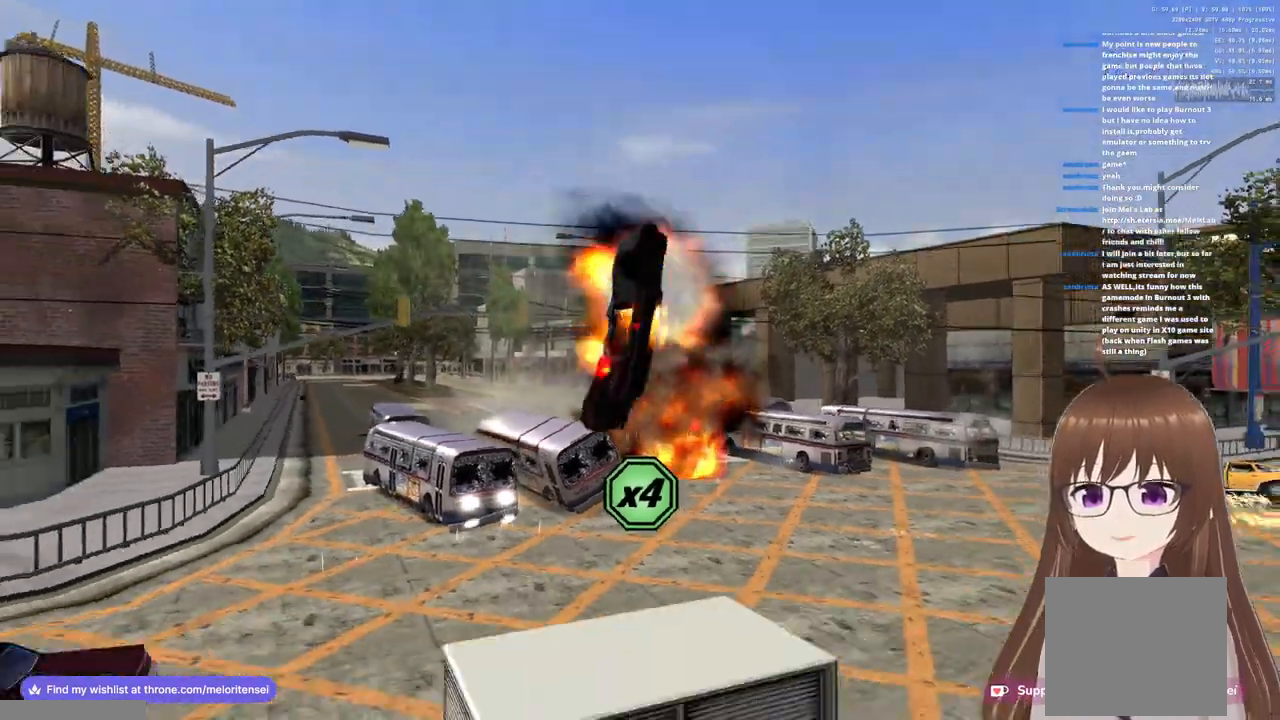
{"buttons": ["R1"], "left_stick": "up", "right_stick": "center", "events": [[233, "left_stick", "up"]]}
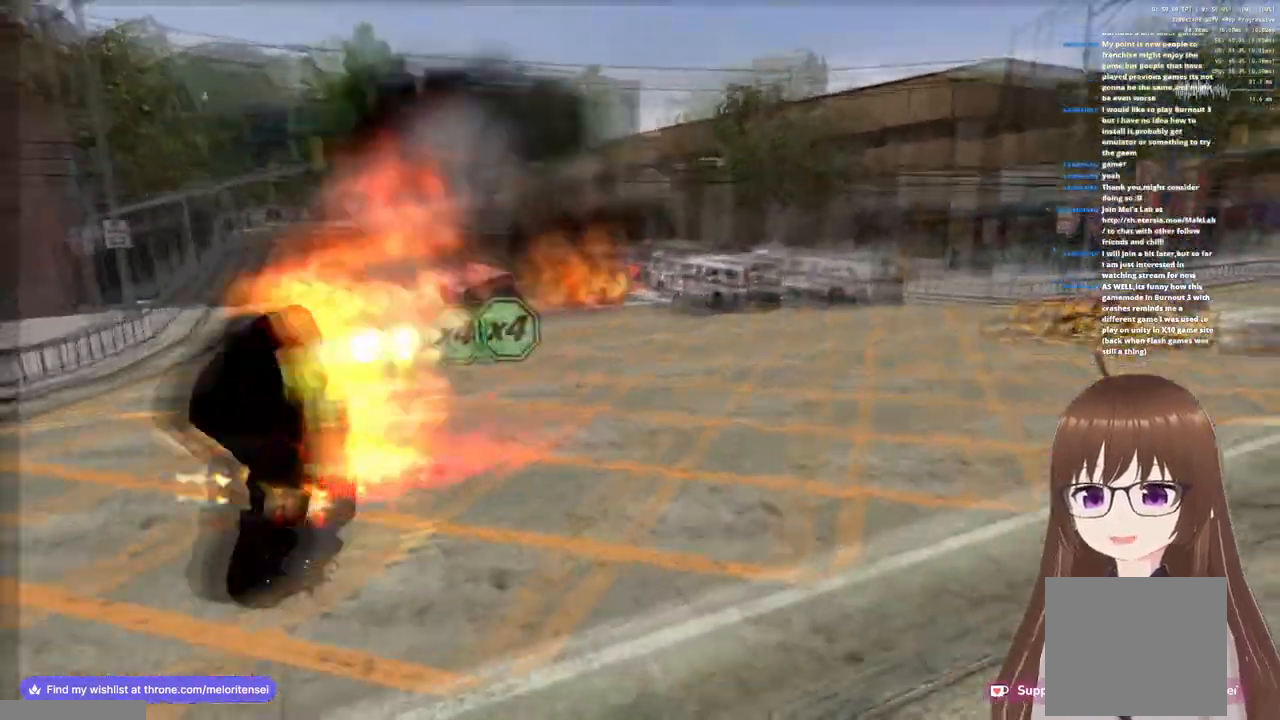
{"buttons": [], "left_stick": "up", "right_stick": "center", "events": [[433, "R1", "up"]]}
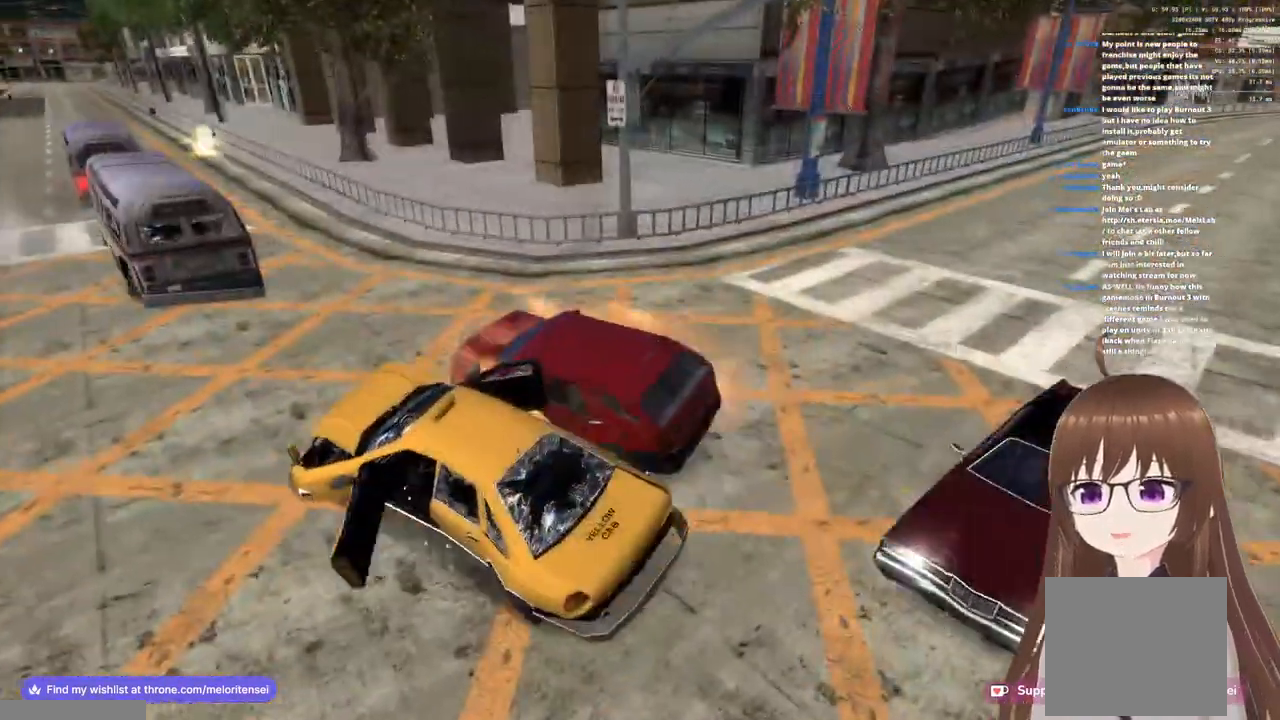
{"buttons": [], "left_stick": "center", "right_stick": "center", "events": [[67, "left_stick", "center"]]}
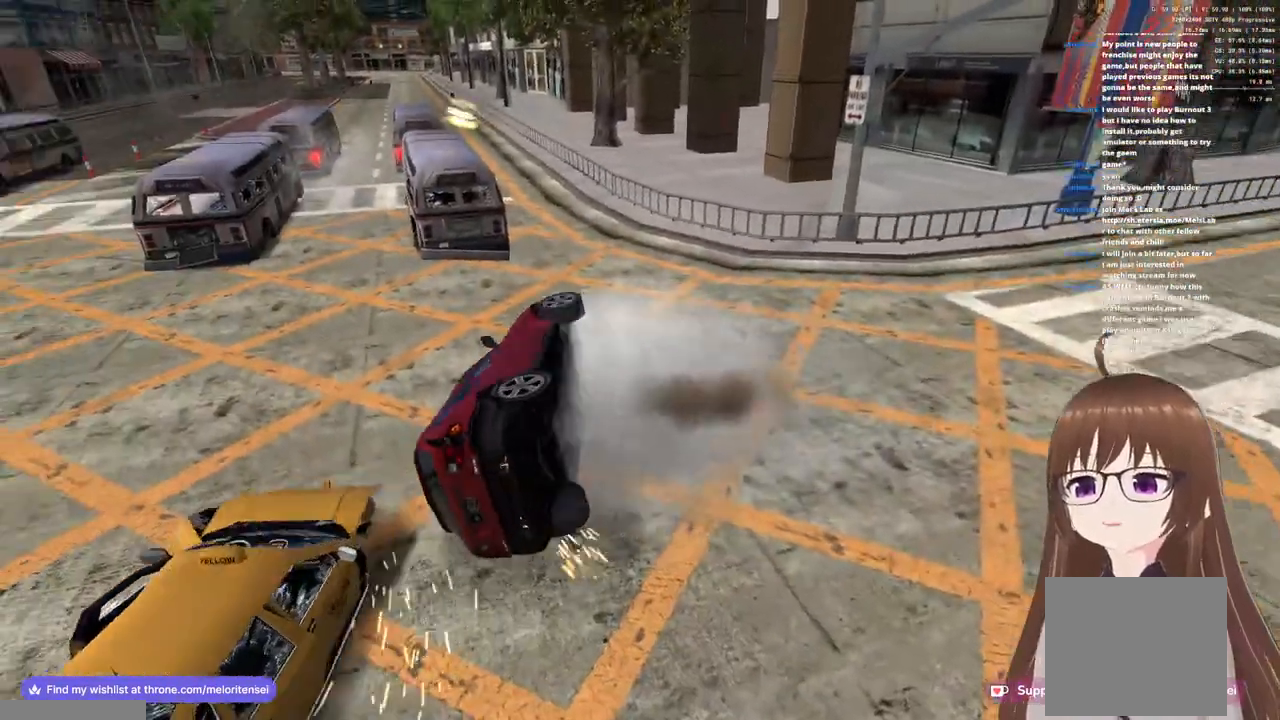
{"buttons": [], "left_stick": "center", "right_stick": "center", "events": []}
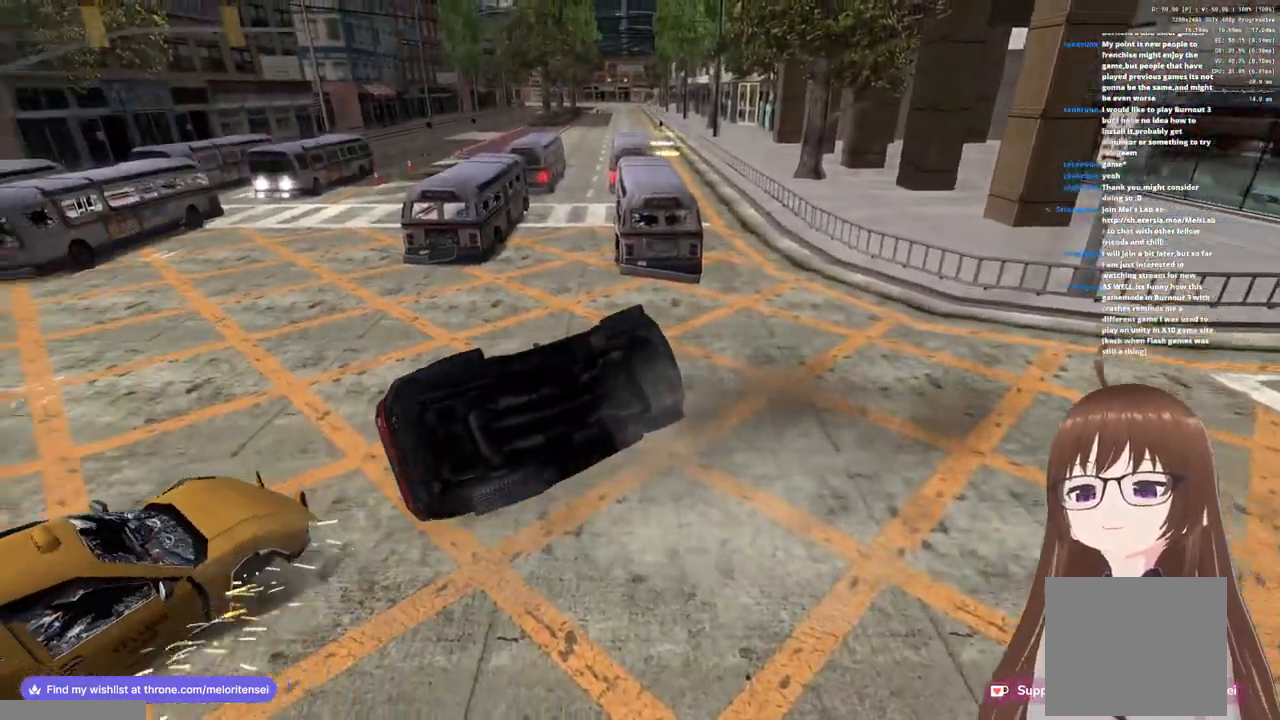
{"buttons": [], "left_stick": "center", "right_stick": "center", "events": []}
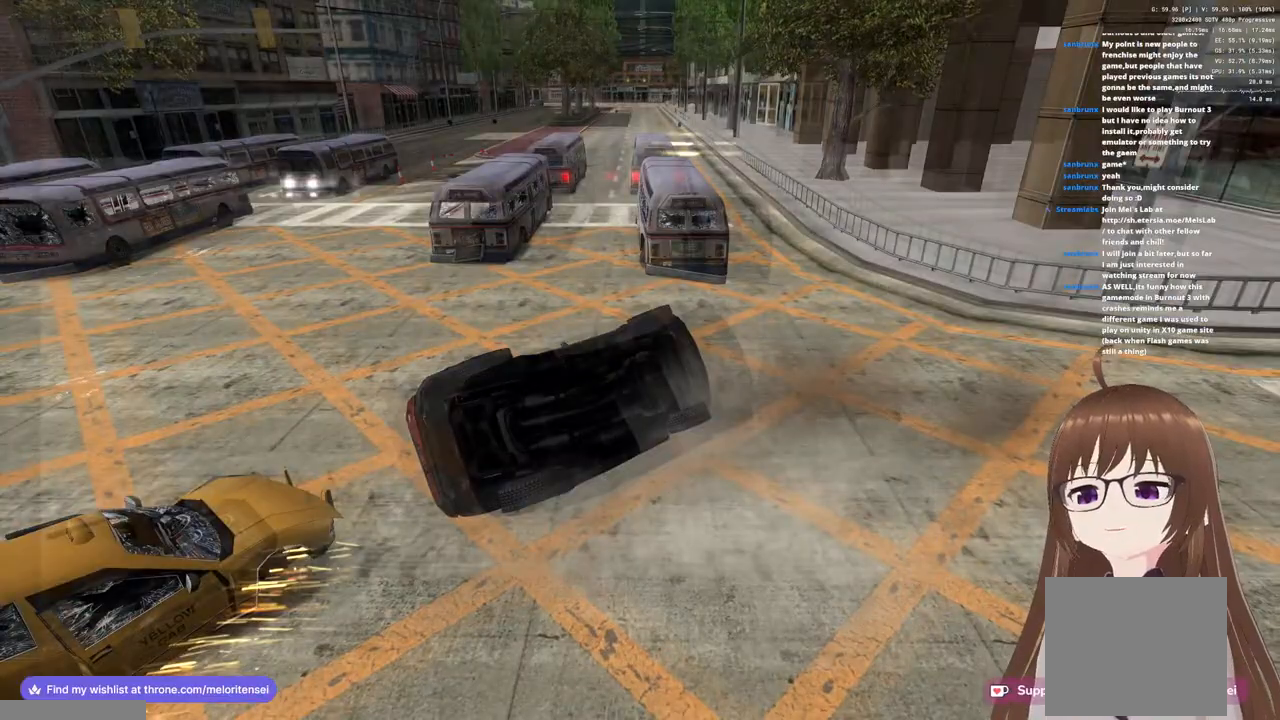
{"buttons": [], "left_stick": "center", "right_stick": "center", "events": []}
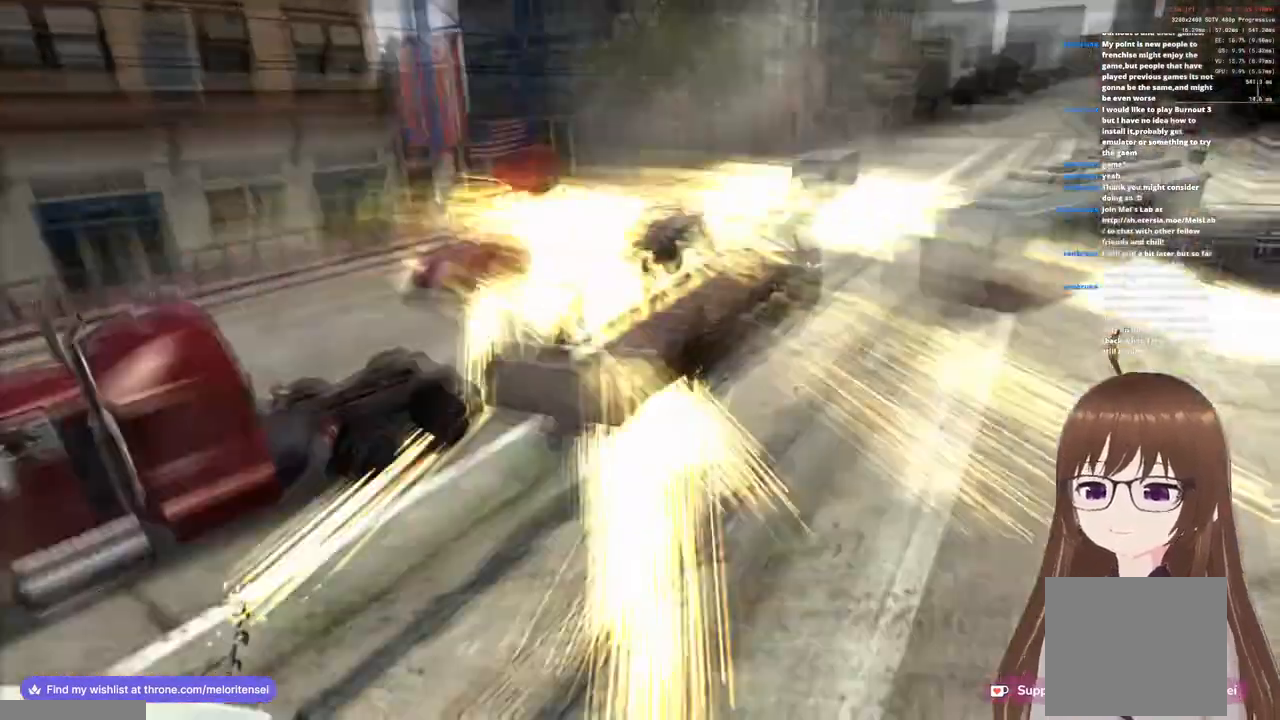
{"buttons": [], "left_stick": "center", "right_stick": "center", "events": []}
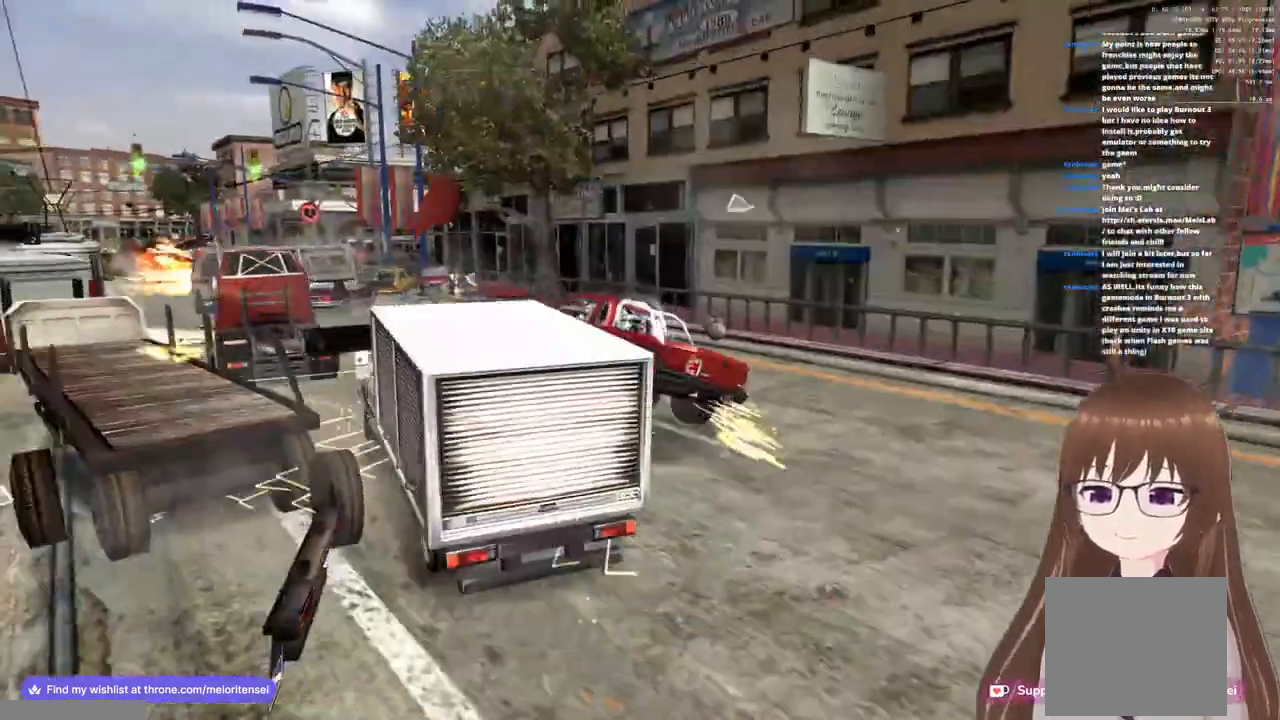
{"buttons": [], "left_stick": "center", "right_stick": "center", "events": []}
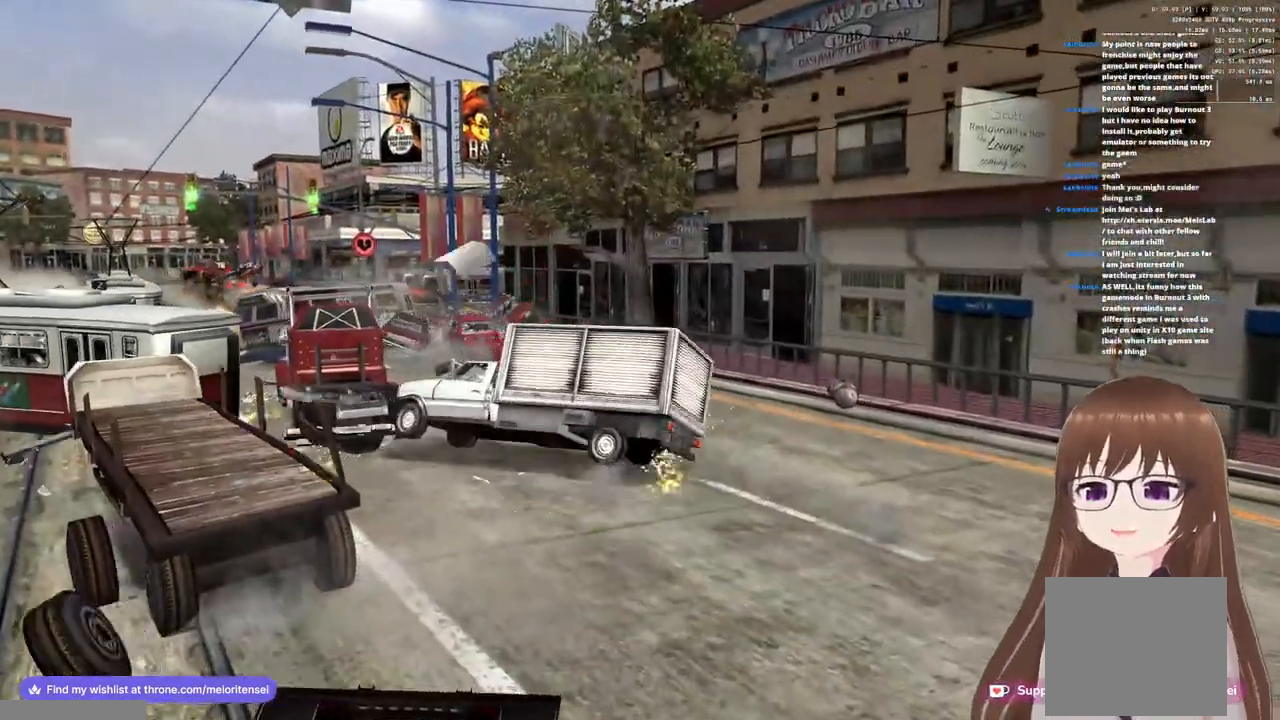
{"buttons": [], "left_stick": "center", "right_stick": "center", "events": []}
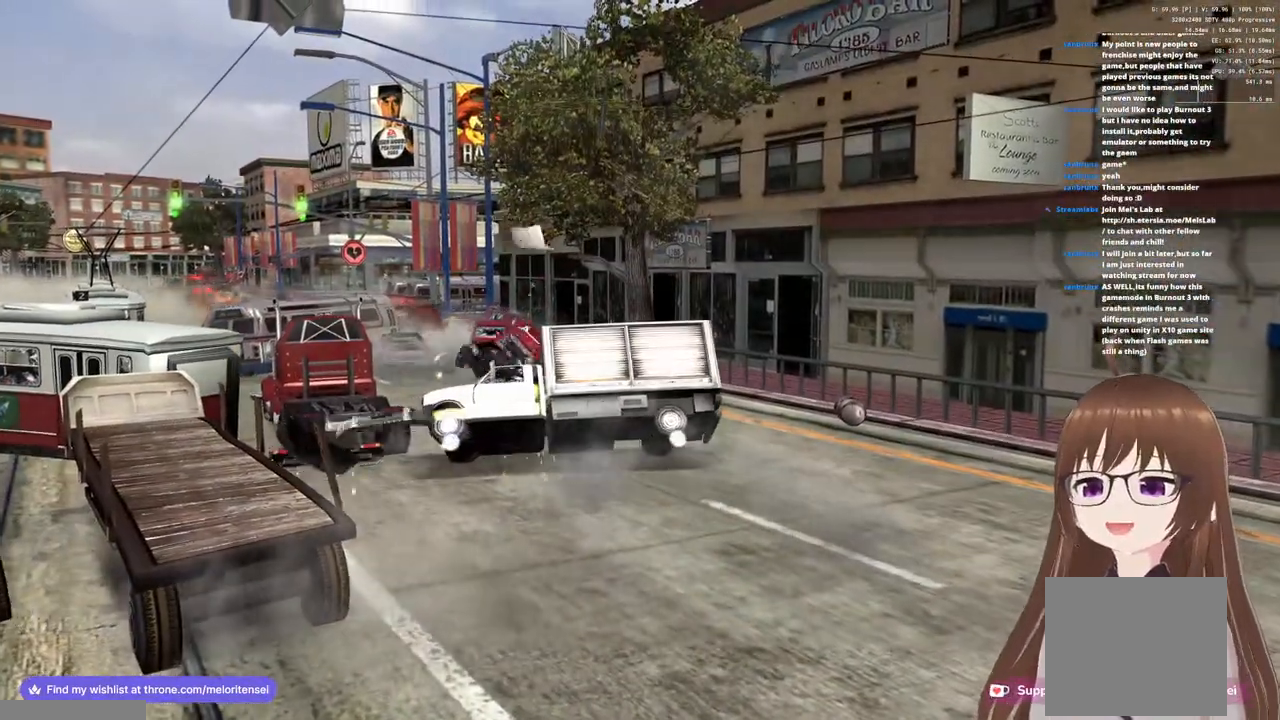
{"buttons": [], "left_stick": "center", "right_stick": "center", "events": []}
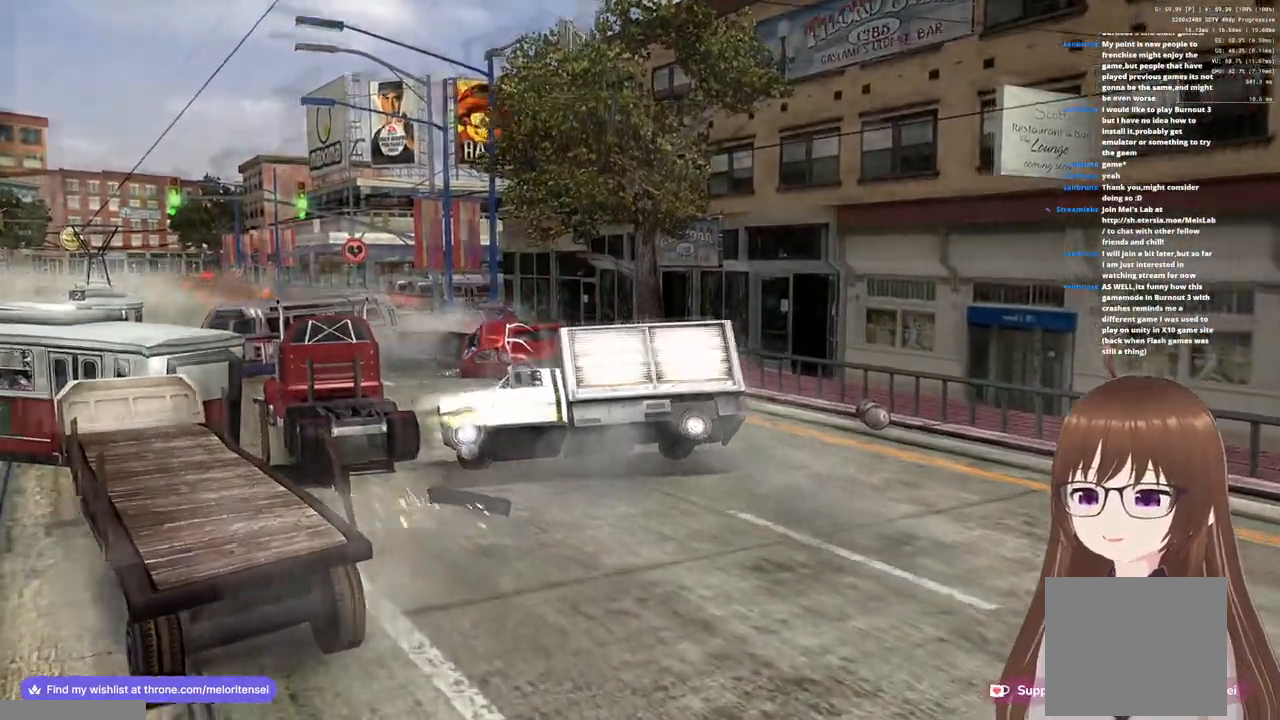
{"buttons": [], "left_stick": "center", "right_stick": "center", "events": []}
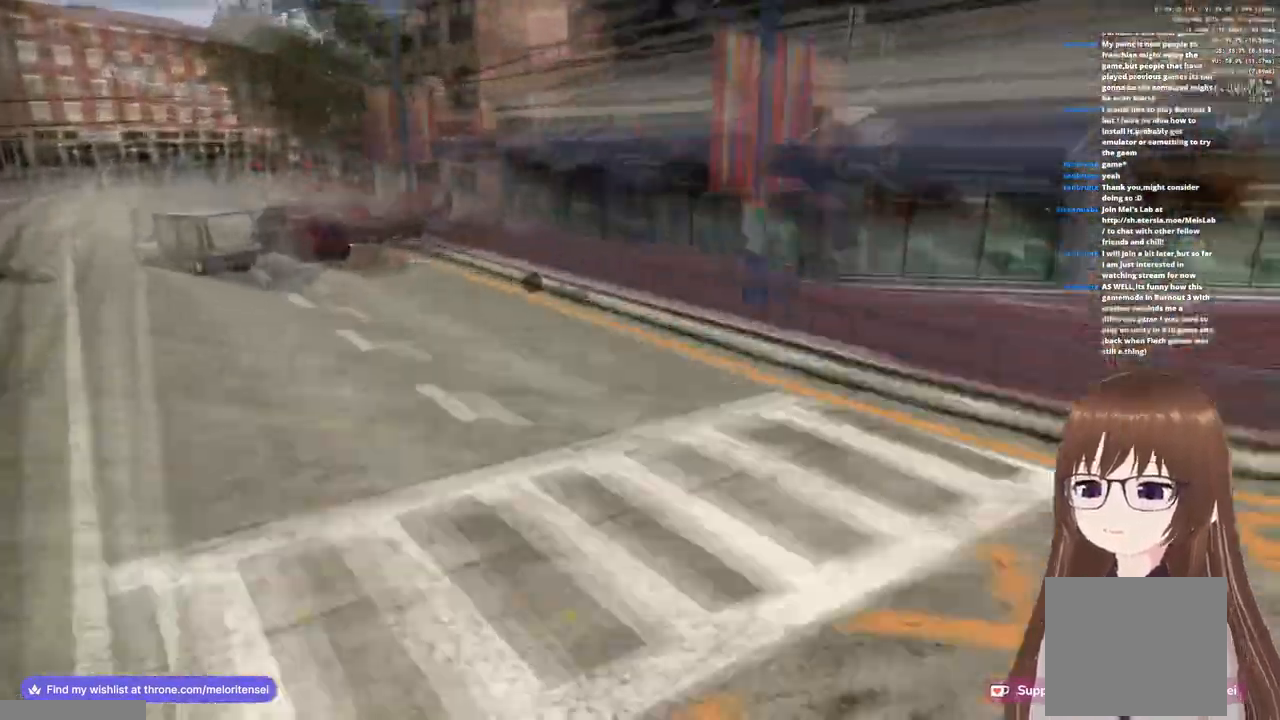
{"buttons": [], "left_stick": "center", "right_stick": "center", "events": [[267, "START", "down"], [383, "START", "up"]]}
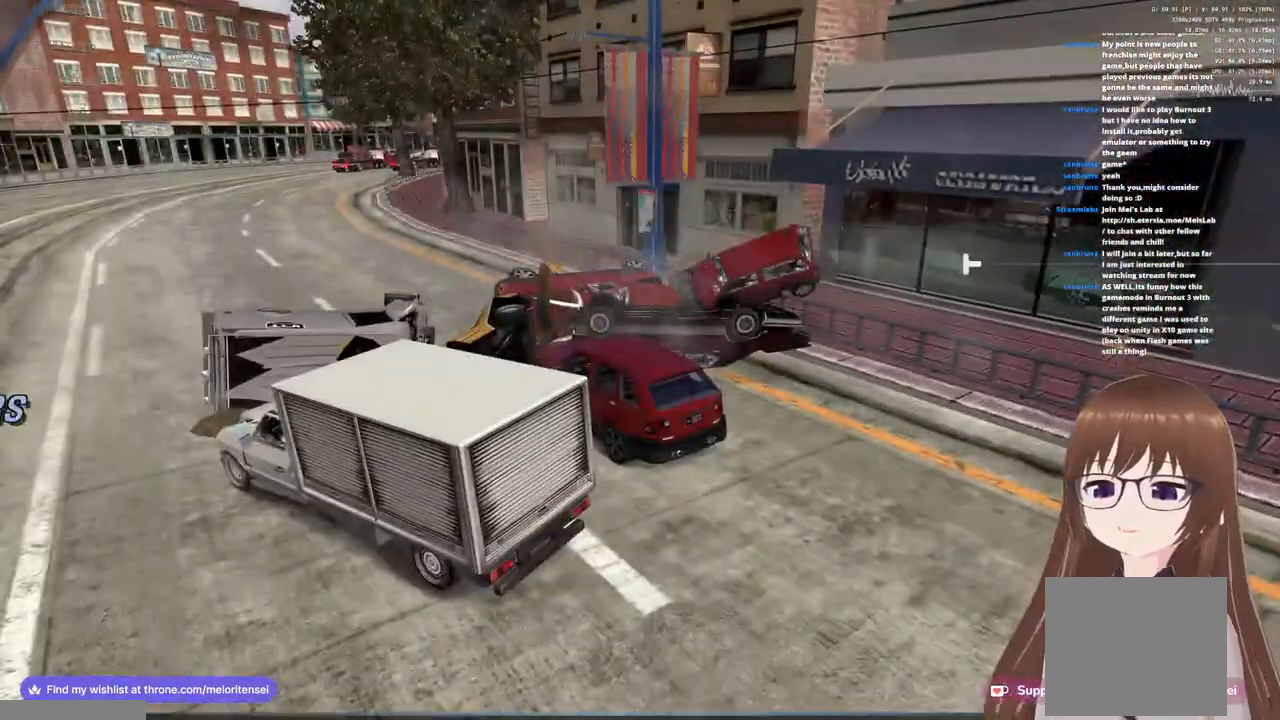
{"buttons": [], "left_stick": "center", "right_stick": "center", "events": []}
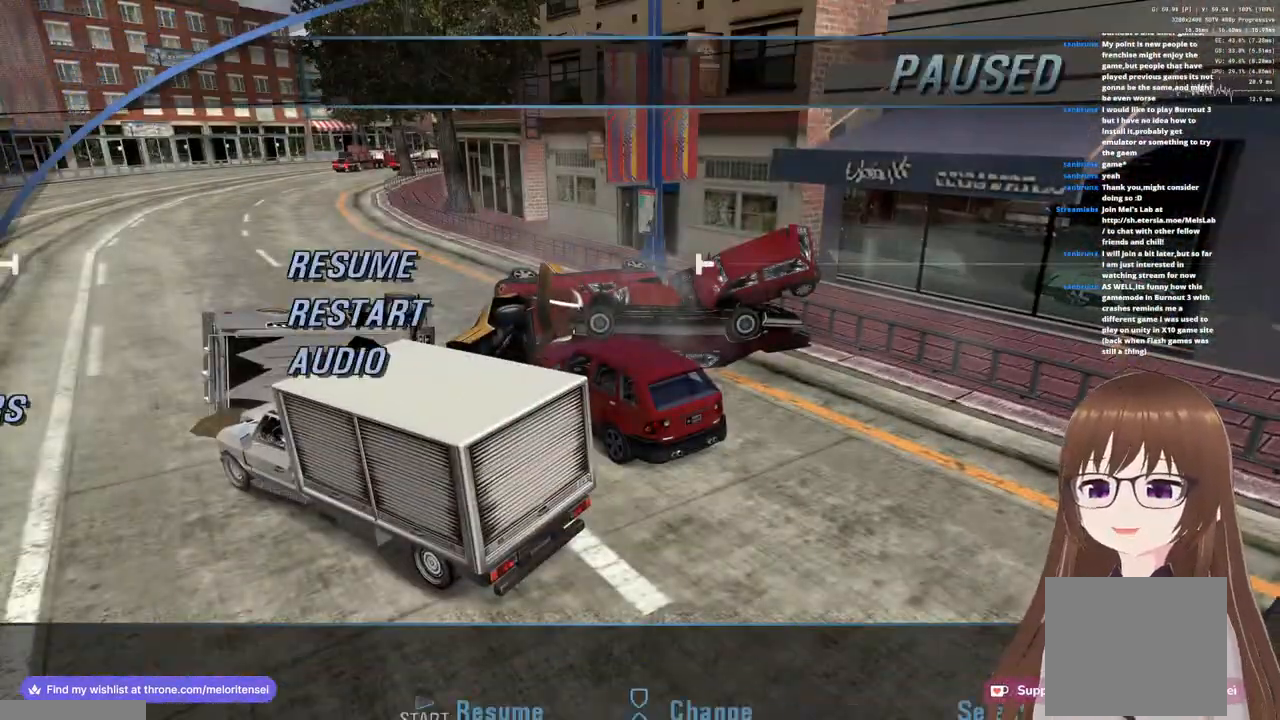
{"buttons": ["CROSS"], "left_stick": "center", "right_stick": "center", "events": [[183, "left_stick", "down"], [317, "left_stick", "center"], [433, "CROSS", "down"]]}
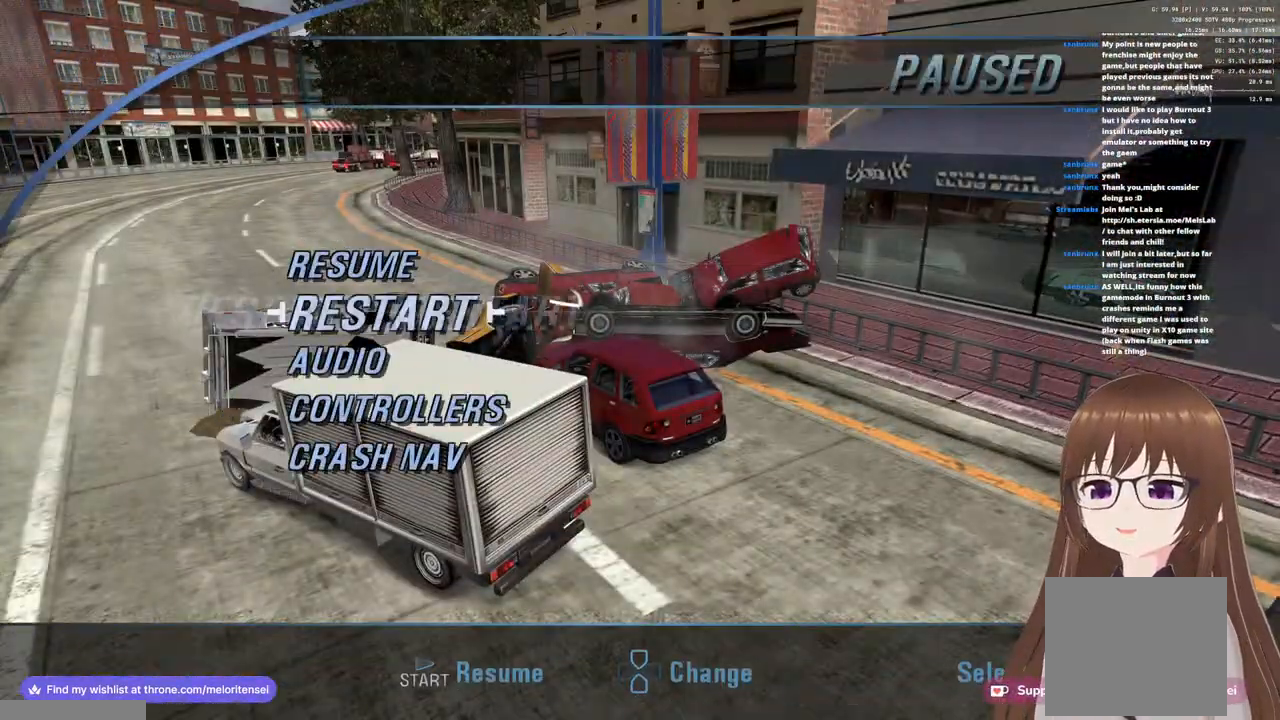
{"buttons": [], "left_stick": "center", "right_stick": "center", "events": [[33, "CROSS", "up"], [217, "left_stick", "up"], [333, "CROSS", "down"], [333, "left_stick", "center"], [433, "CROSS", "up"]]}
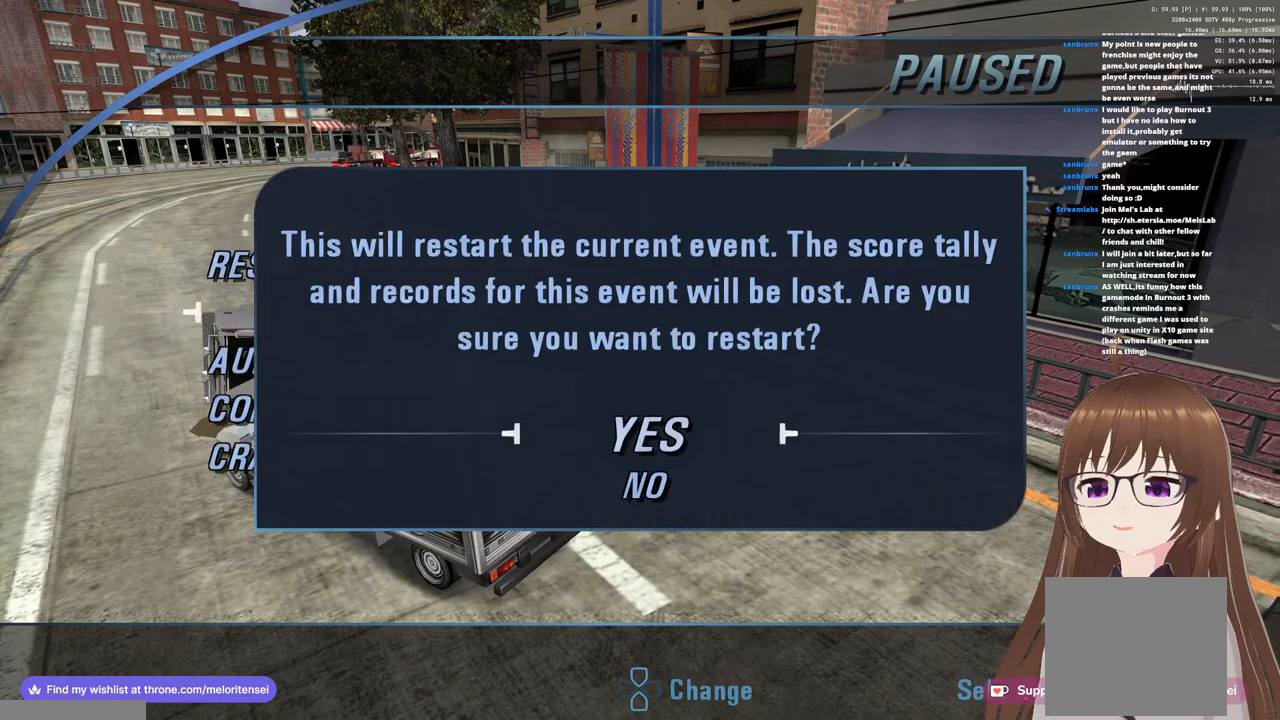
{"buttons": [], "left_stick": "center", "right_stick": "center", "events": []}
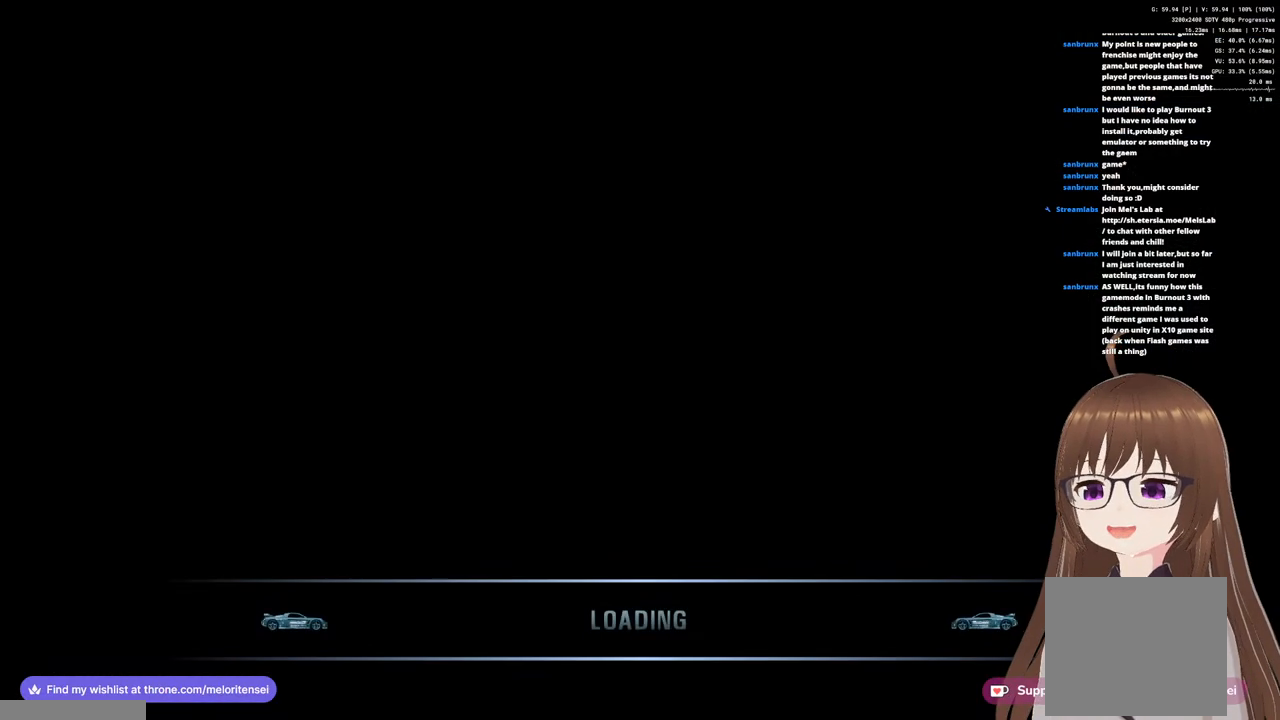
{"buttons": [], "left_stick": "center", "right_stick": "center", "events": []}
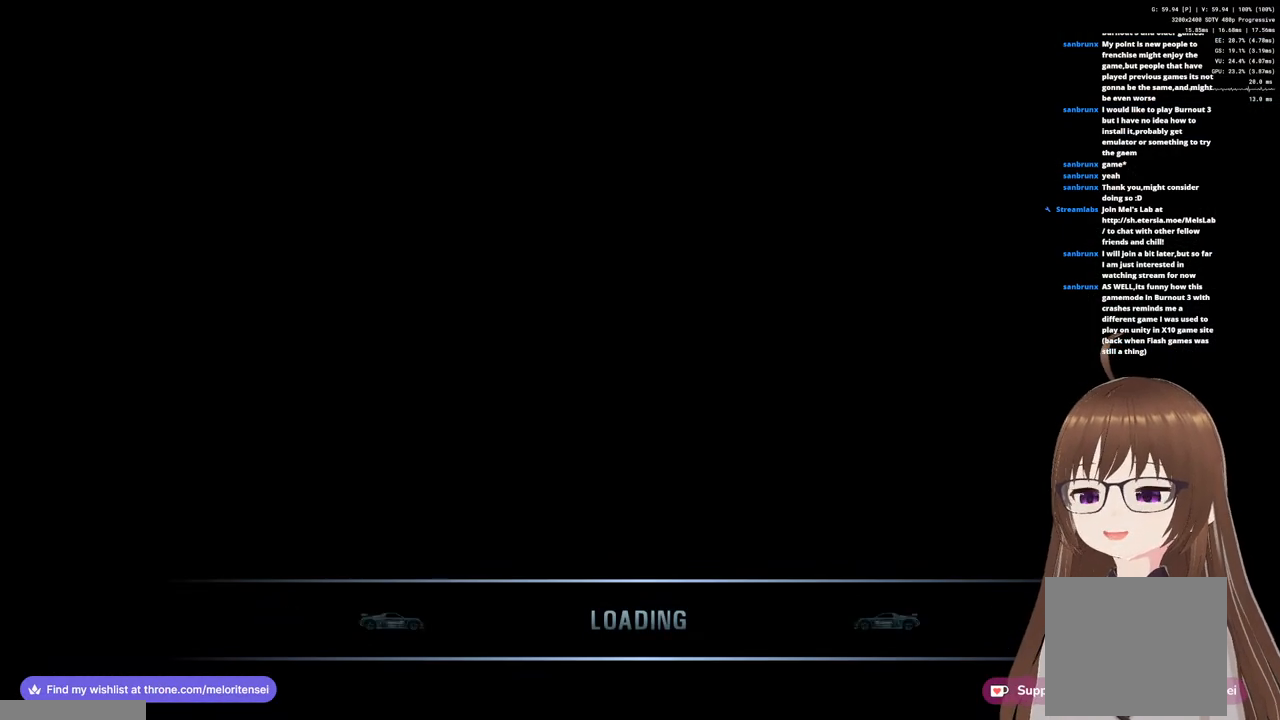
{"buttons": [], "left_stick": "center", "right_stick": "center", "events": []}
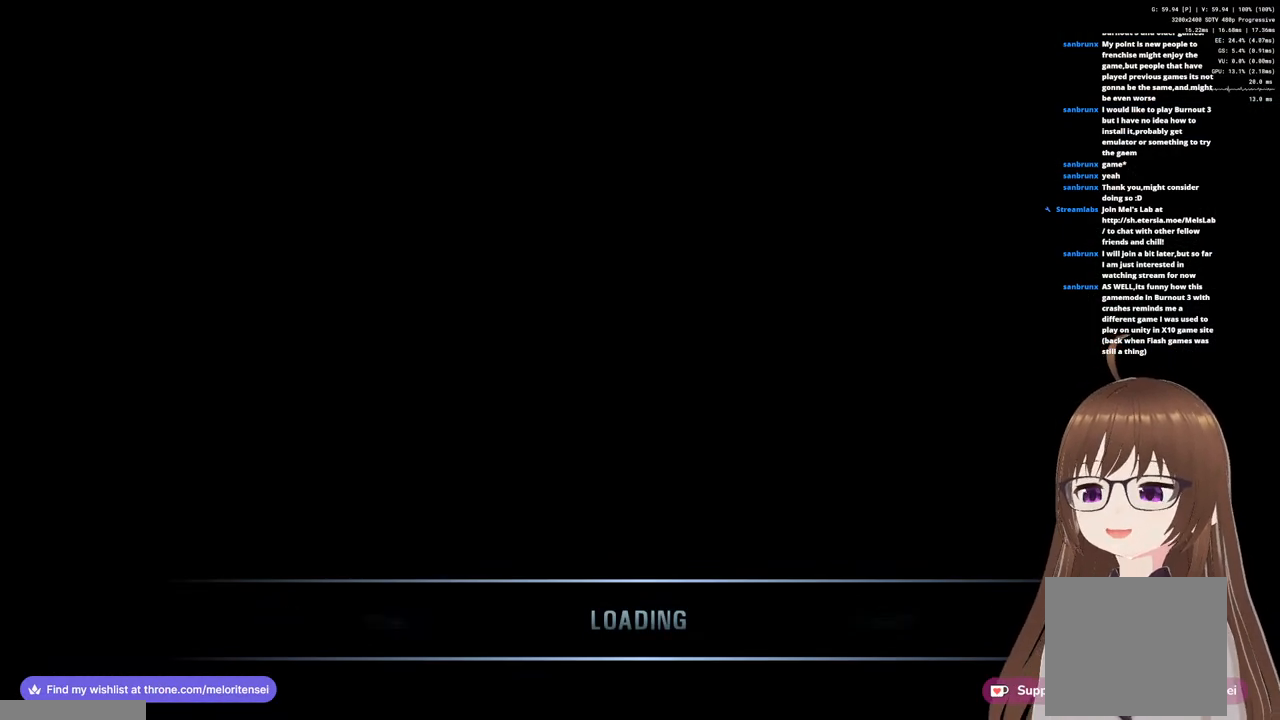
{"buttons": [], "left_stick": "center", "right_stick": "center", "events": []}
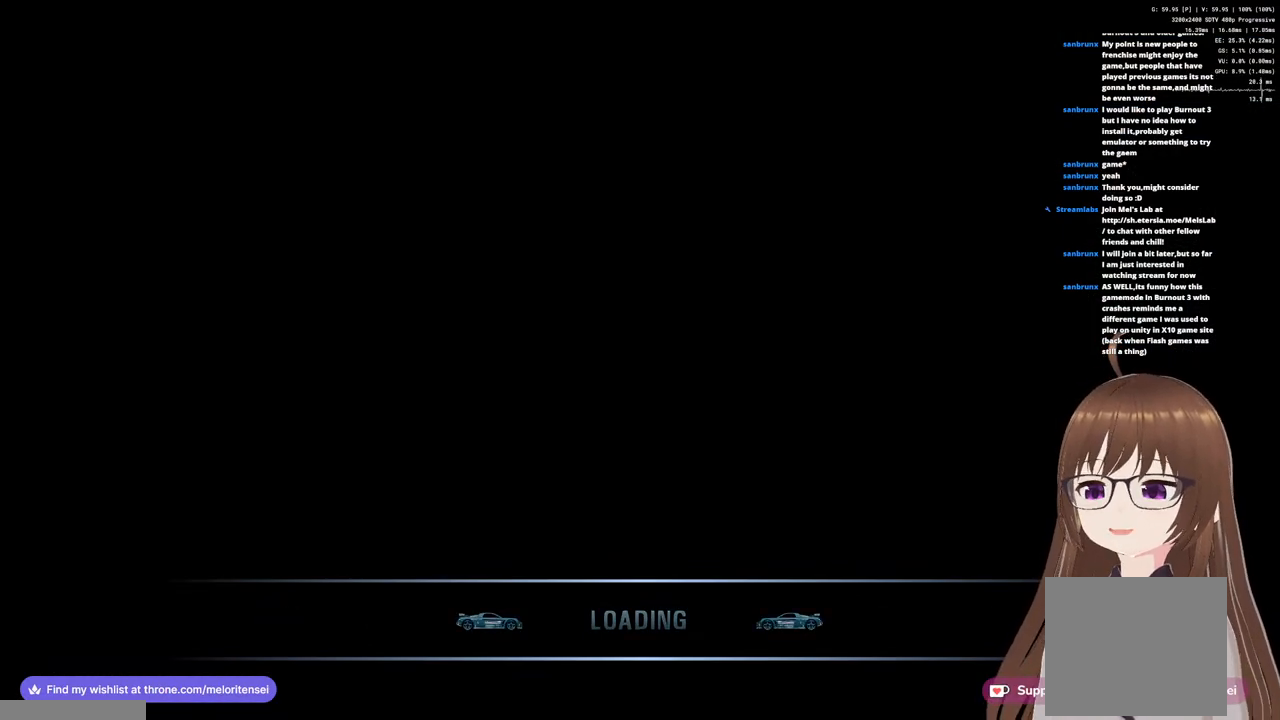
{"buttons": [], "left_stick": "center", "right_stick": "center", "events": []}
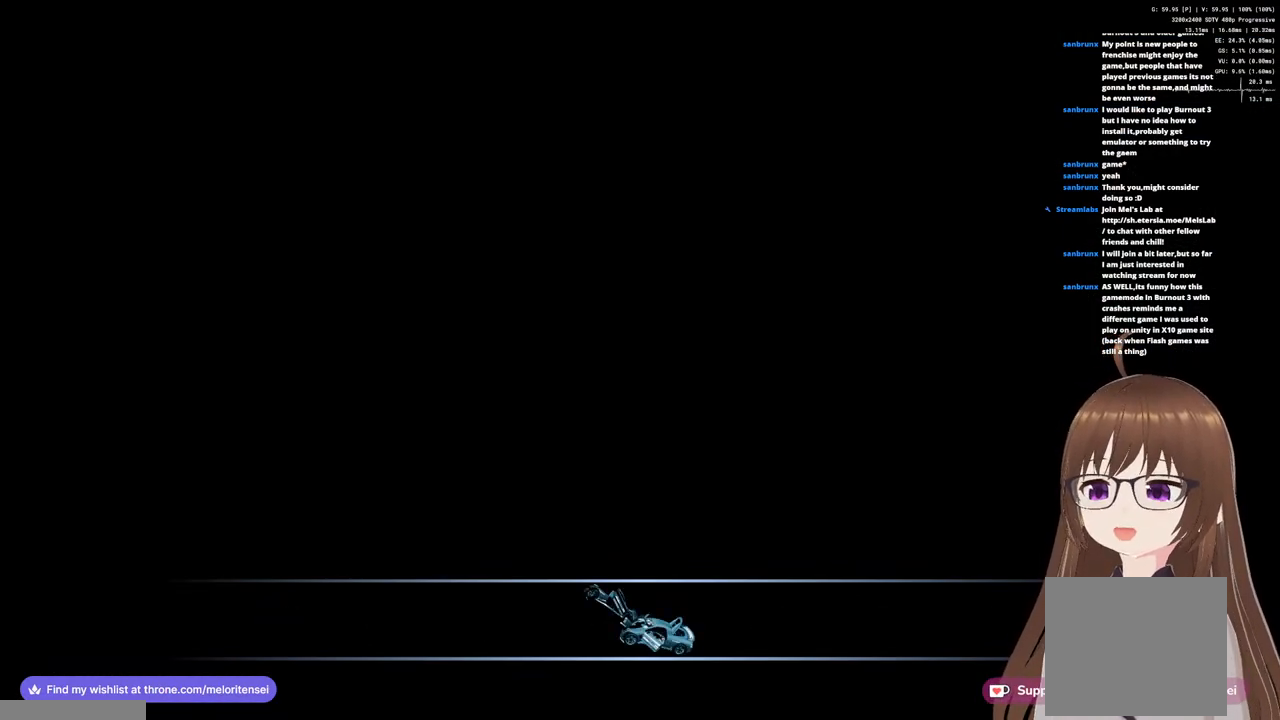
{"buttons": [], "left_stick": "center", "right_stick": "center", "events": []}